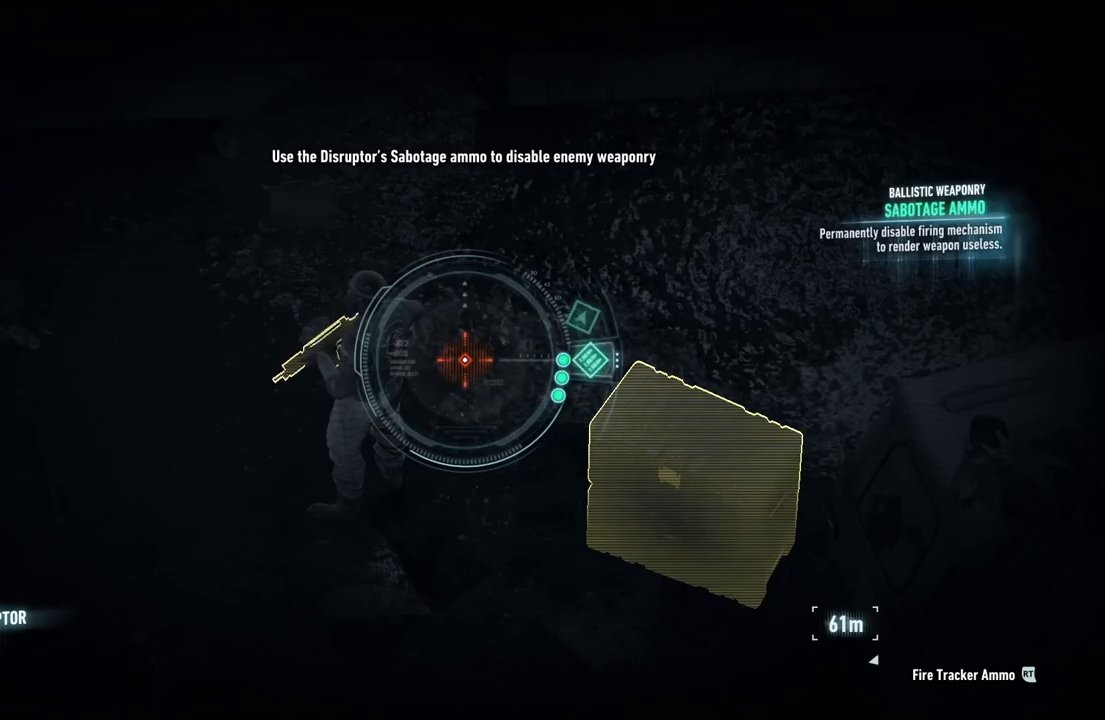
Gameplay with a controller (Xbox layout); each line is a JSON object with the inputs held at the frame after it. "events" lists button and stick changes between this image and that frame as [ms after this image, input, new state], when the widget could be followed in between.
{"buttons": ["L2"], "left_stick": "center", "right_stick": "left", "events": [[267, "right_stick", "left"]]}
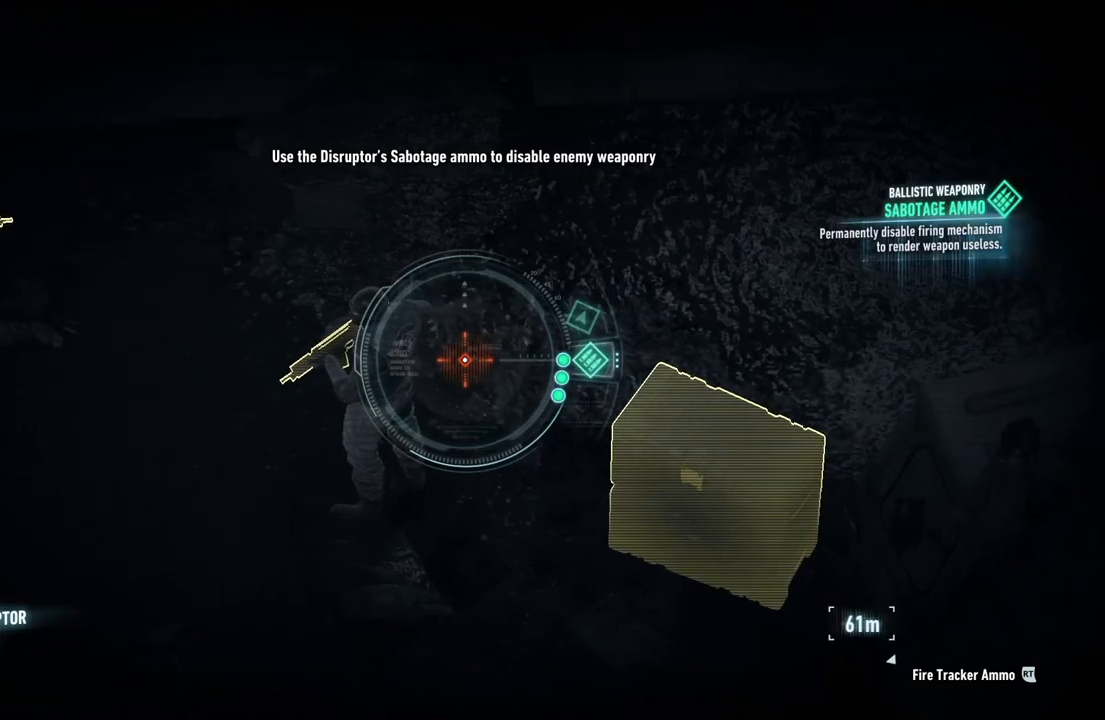
{"buttons": ["L2"], "left_stick": "center", "right_stick": "left", "events": []}
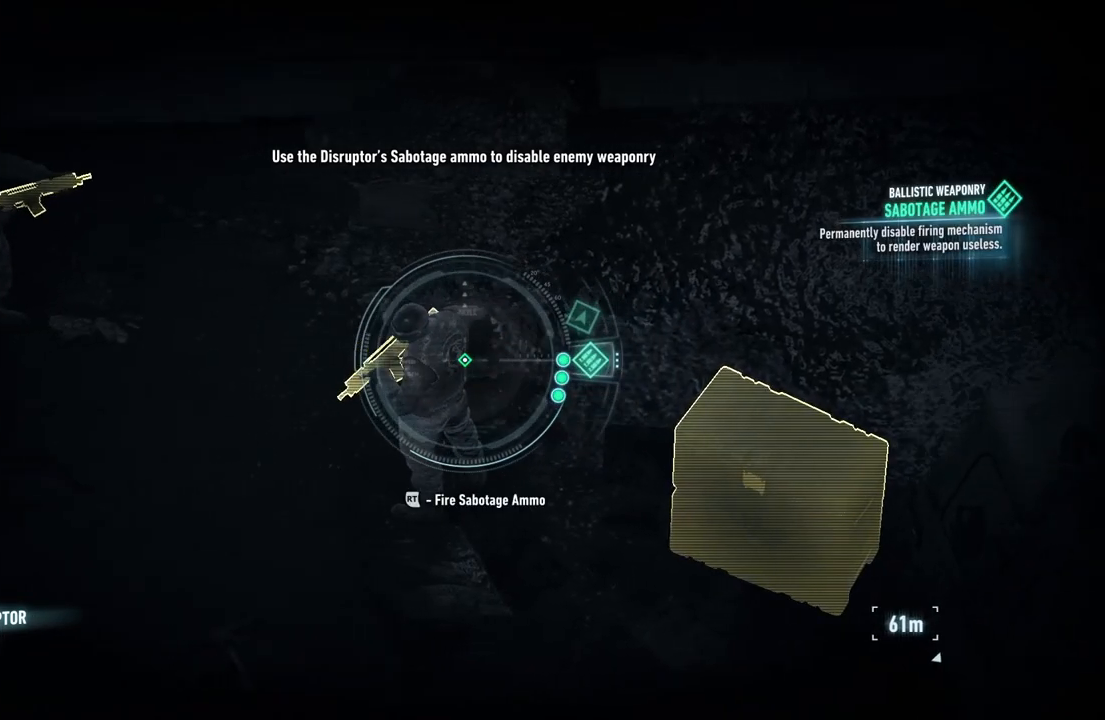
{"buttons": ["L2"], "left_stick": "center", "right_stick": "left", "events": []}
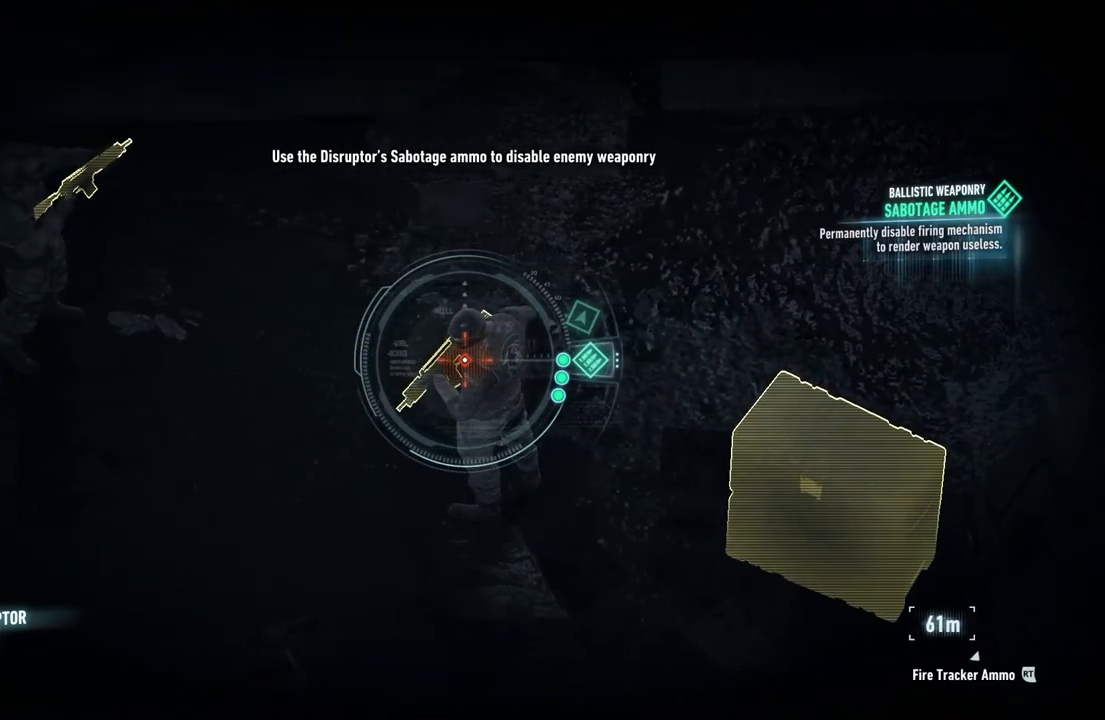
{"buttons": ["L2"], "left_stick": "center", "right_stick": "center", "events": [[133, "right_stick", "center"], [350, "R2", "down"], [500, "R2", "up"]]}
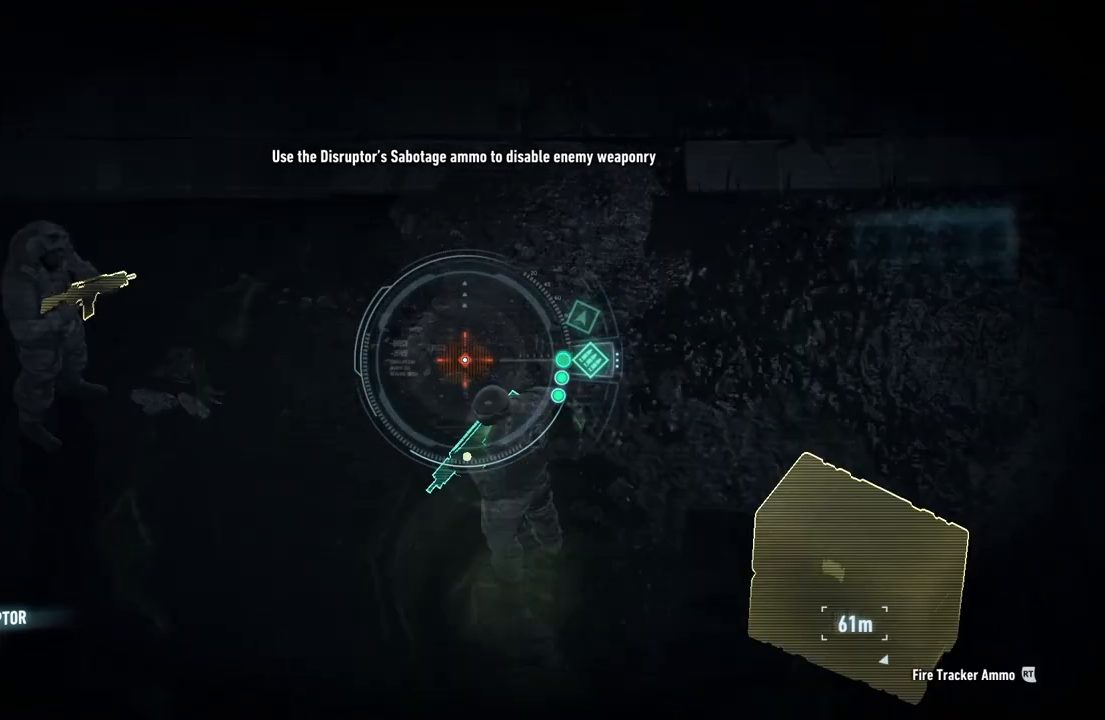
{"buttons": ["L2"], "left_stick": "center", "right_stick": "right", "events": [[167, "right_stick", "right"]]}
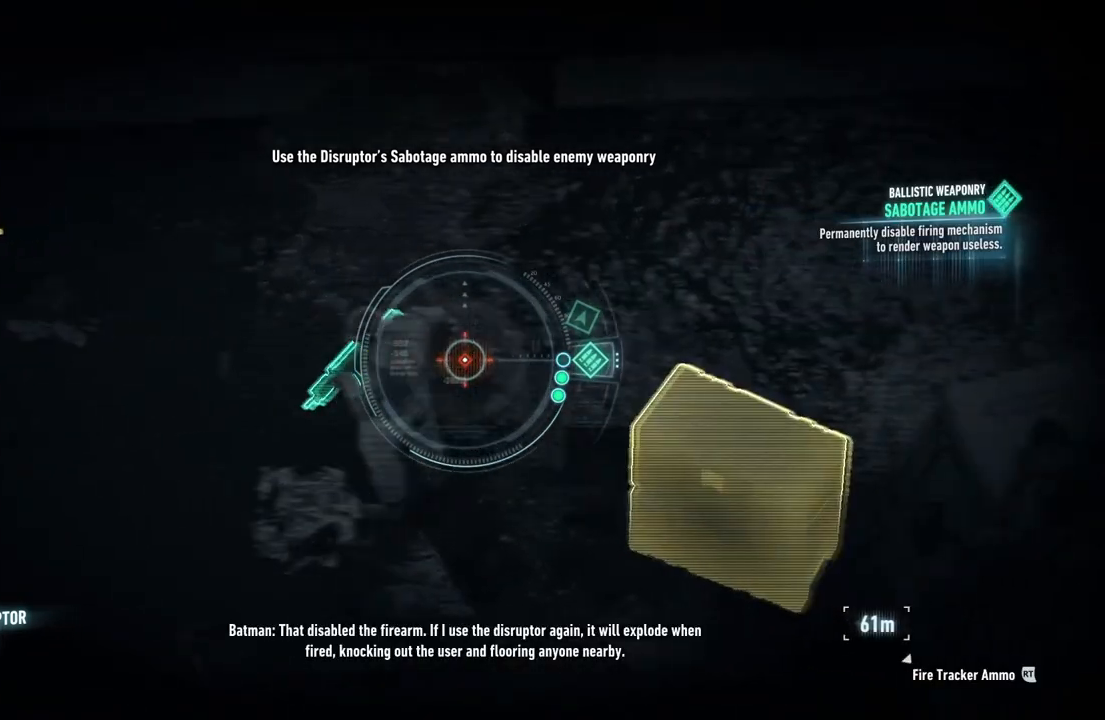
{"buttons": ["L2"], "left_stick": "center", "right_stick": "down-right", "events": [[33, "right_stick", "down-right"]]}
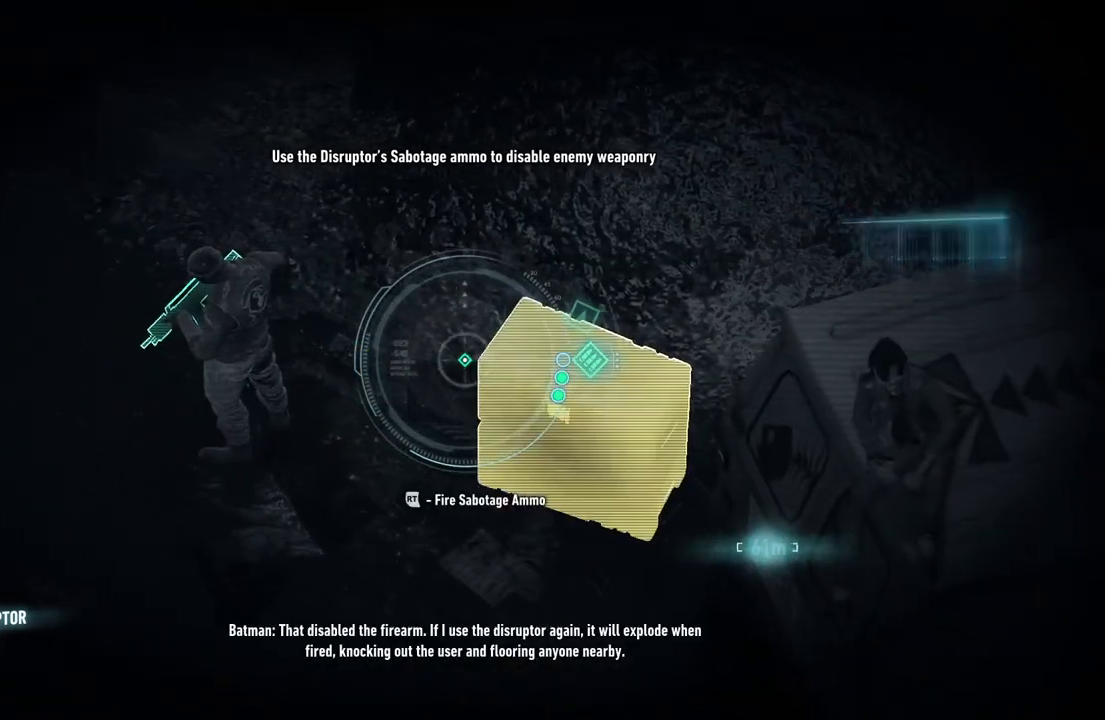
{"buttons": ["L2"], "left_stick": "center", "right_stick": "center", "events": [[67, "right_stick", "right"], [217, "right_stick", "center"], [267, "R2", "down"], [400, "R2", "up"]]}
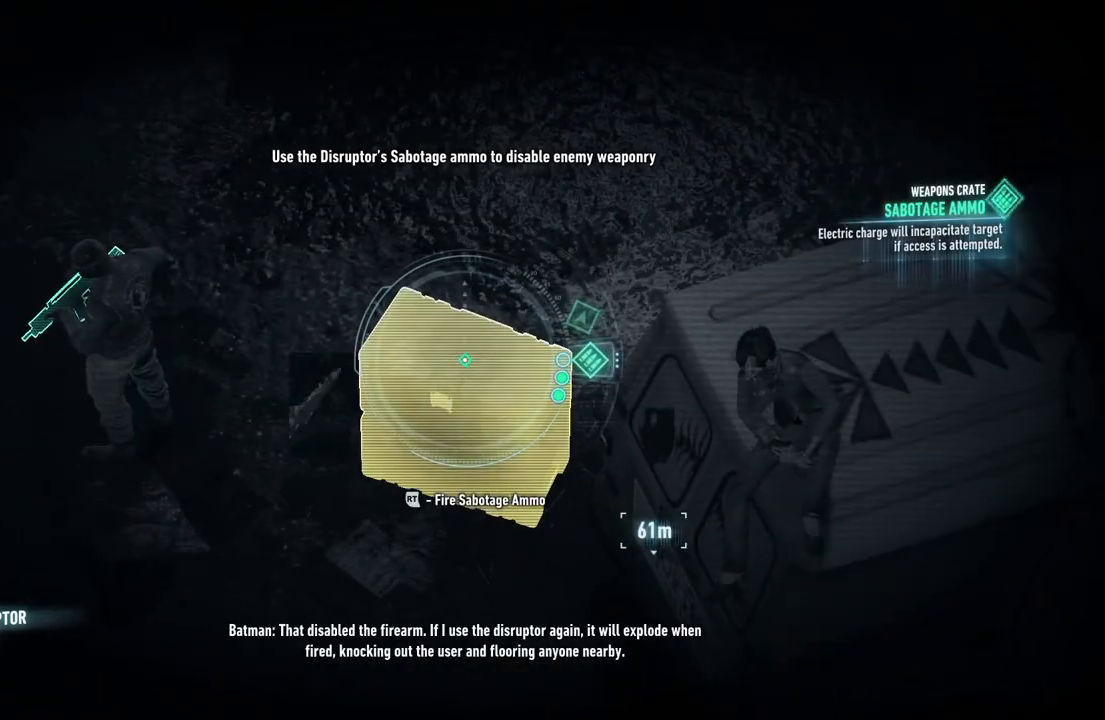
{"buttons": ["L2", "R2"], "left_stick": "center", "right_stick": "center", "events": [[117, "right_stick", "left"], [217, "right_stick", "center"], [400, "R2", "down"]]}
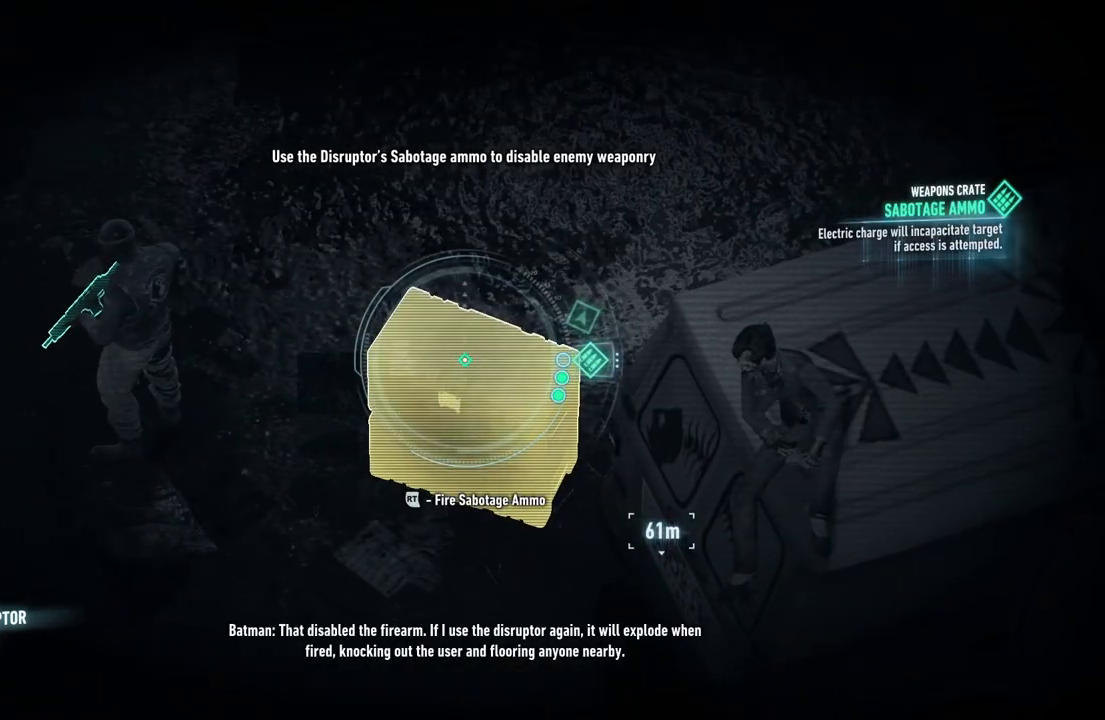
{"buttons": ["L2"], "left_stick": "center", "right_stick": "center", "events": [[67, "R2", "up"]]}
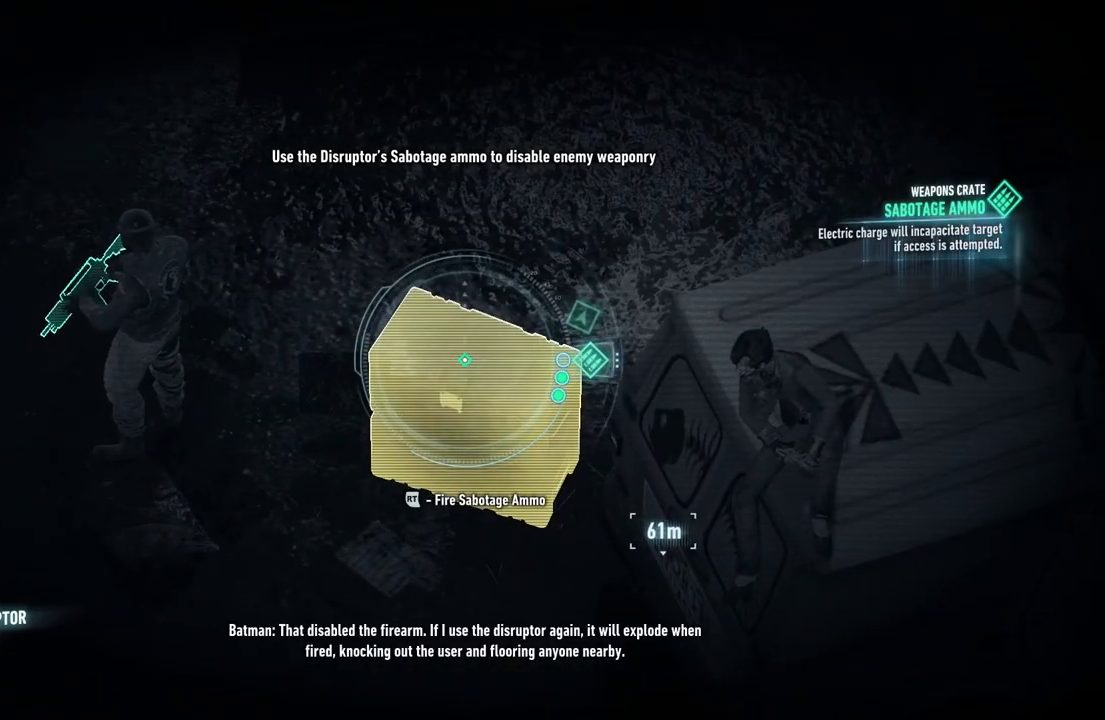
{"buttons": ["L2"], "left_stick": "center", "right_stick": "center", "events": [[250, "R3", "down"], [417, "R3", "up"]]}
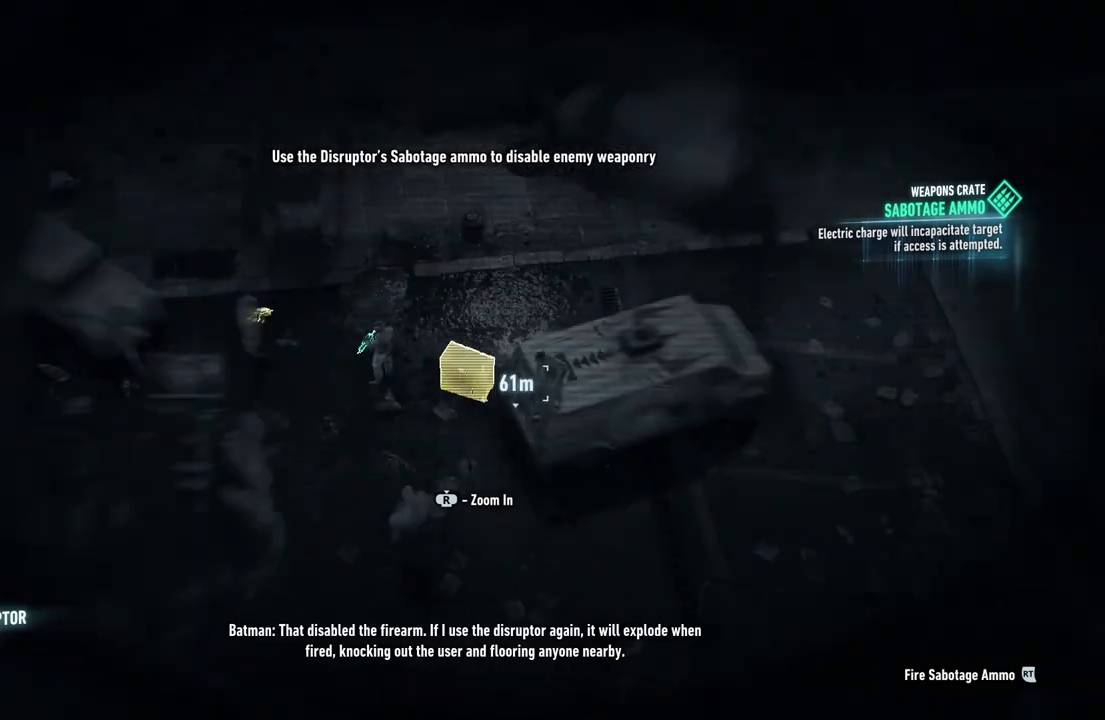
{"buttons": ["L2"], "left_stick": "center", "right_stick": "center", "events": []}
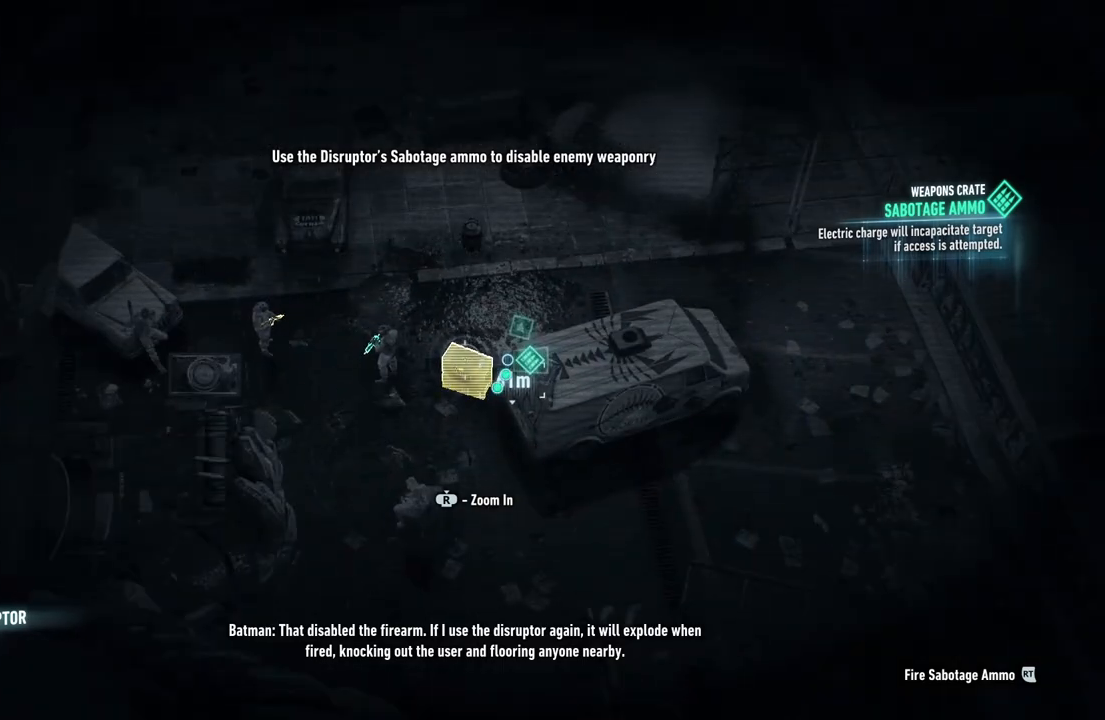
{"buttons": ["L2"], "left_stick": "center", "right_stick": "left", "events": [[200, "right_stick", "left"]]}
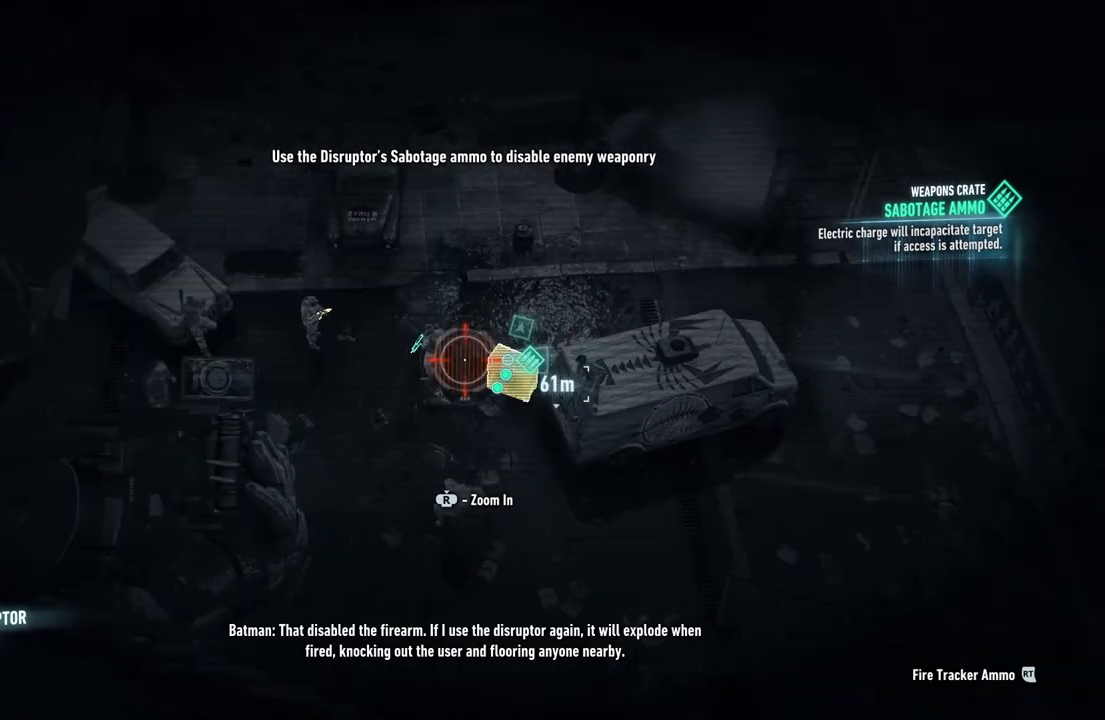
{"buttons": ["L2"], "left_stick": "center", "right_stick": "up-left", "events": [[183, "right_stick", "up-left"]]}
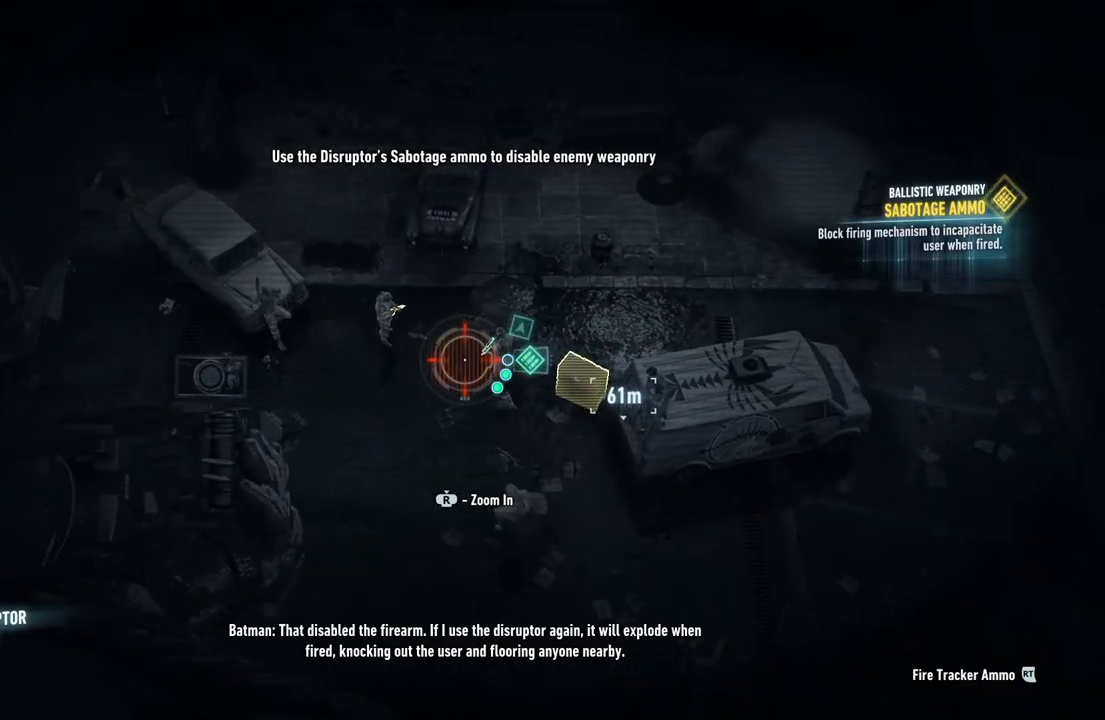
{"buttons": ["L2"], "left_stick": "center", "right_stick": "up-left", "events": []}
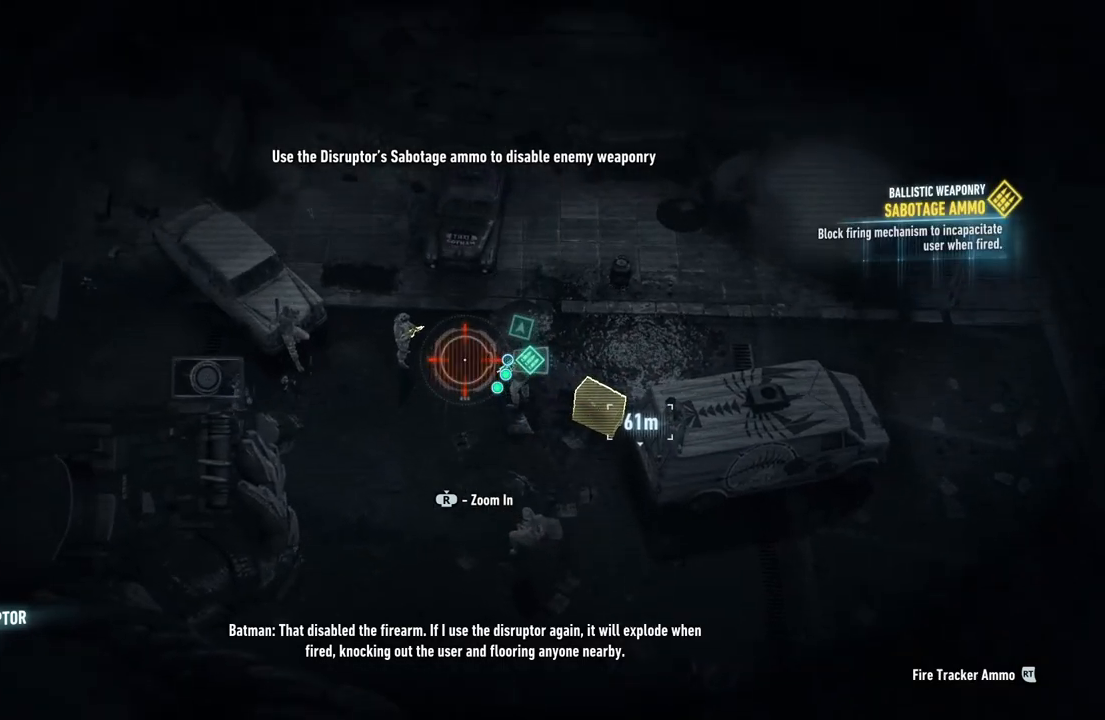
{"buttons": ["L2"], "left_stick": "center", "right_stick": "up-left", "events": []}
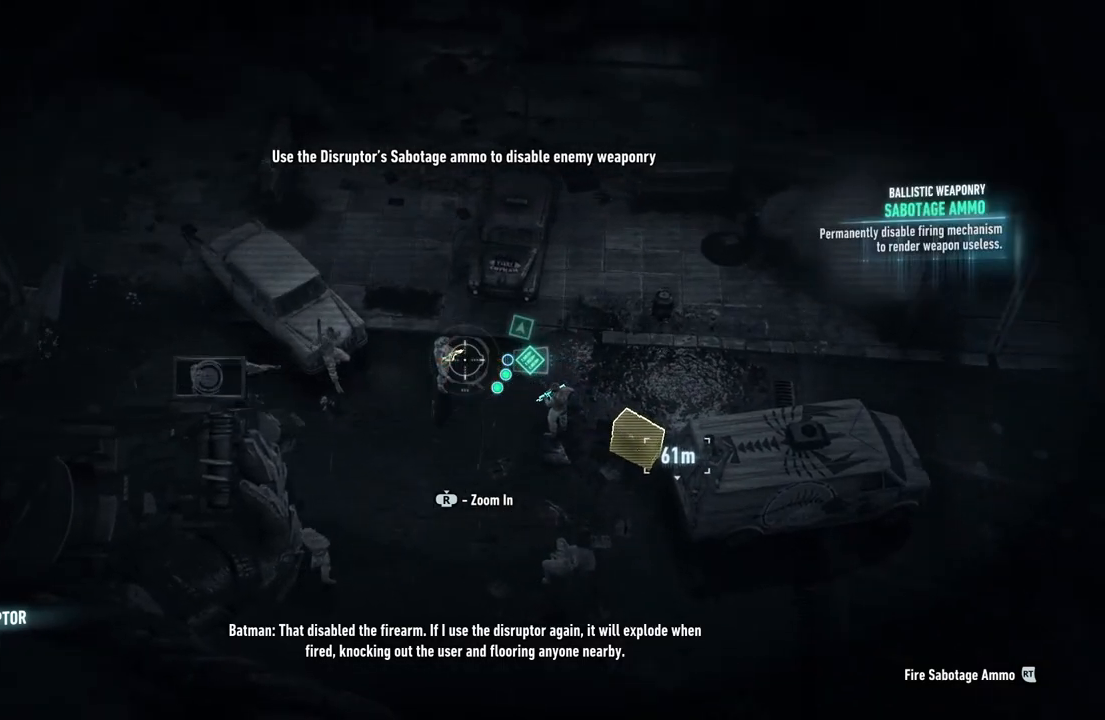
{"buttons": ["L2"], "left_stick": "center", "right_stick": "center", "events": [[433, "right_stick", "center"]]}
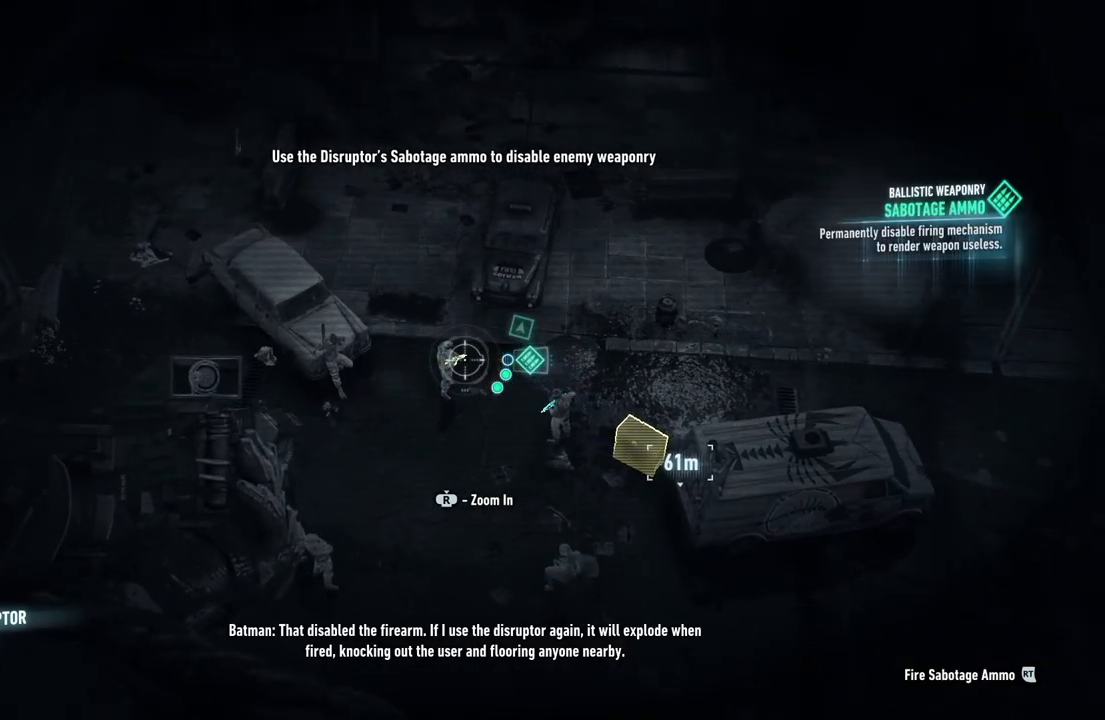
{"buttons": ["L2", "R3"], "left_stick": "center", "right_stick": "center", "events": [[483, "R3", "down"]]}
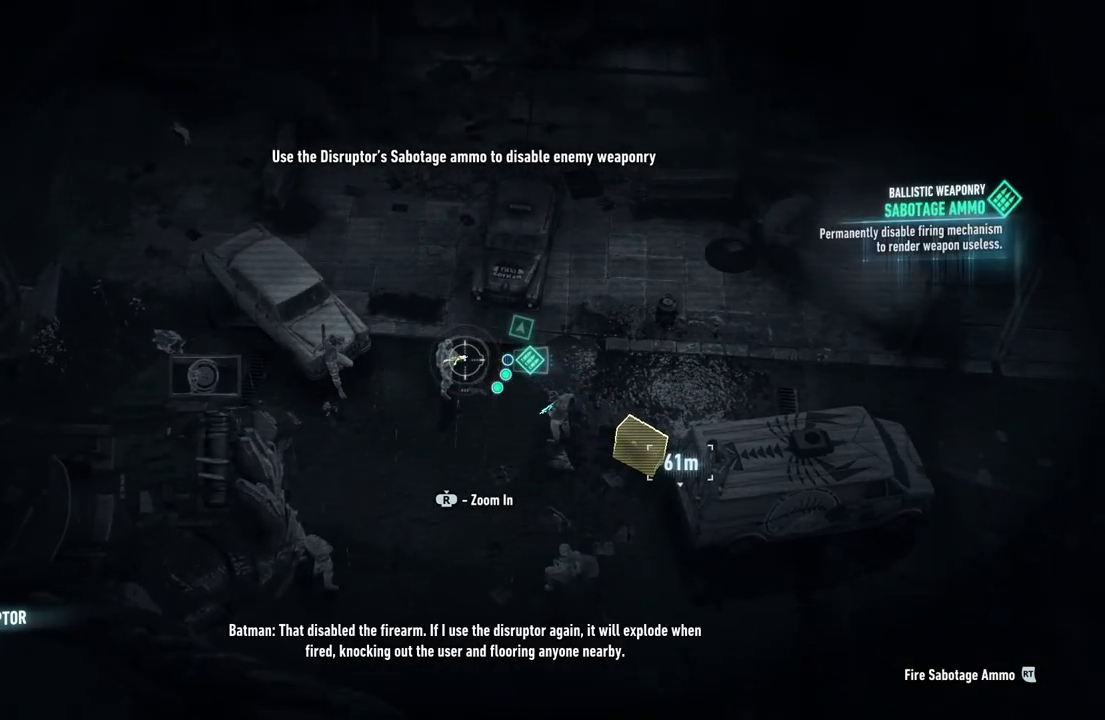
{"buttons": ["L2"], "left_stick": "center", "right_stick": "center", "events": [[67, "R3", "up"]]}
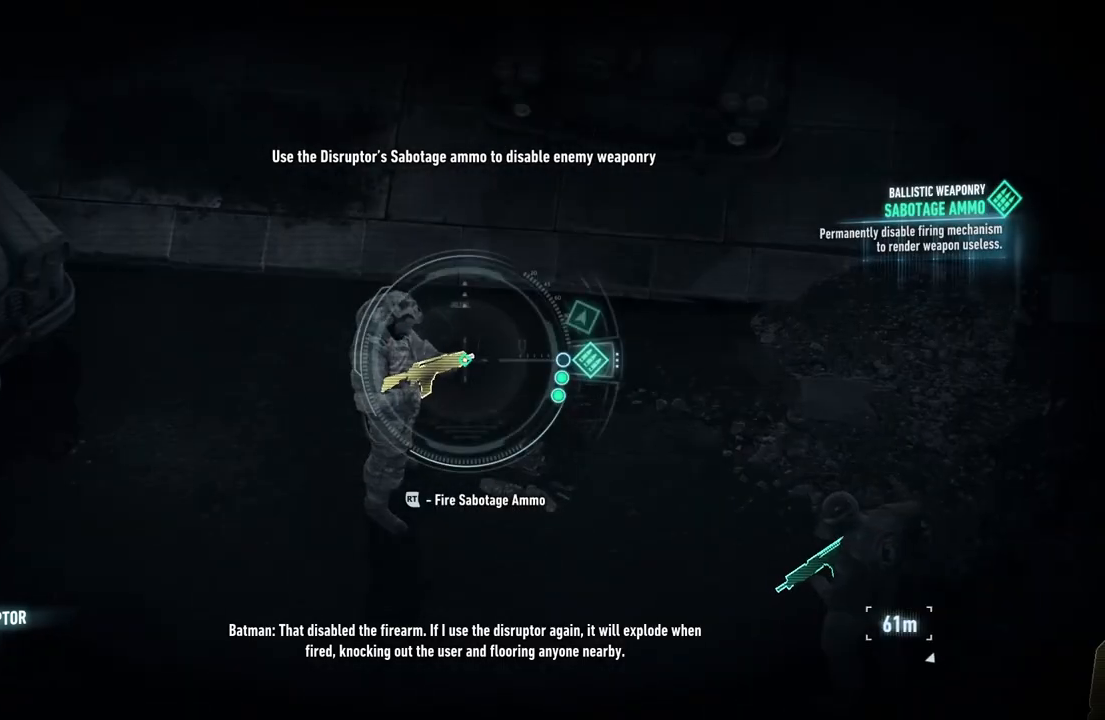
{"buttons": ["L2"], "left_stick": "center", "right_stick": "down-left", "events": [[350, "right_stick", "down-left"]]}
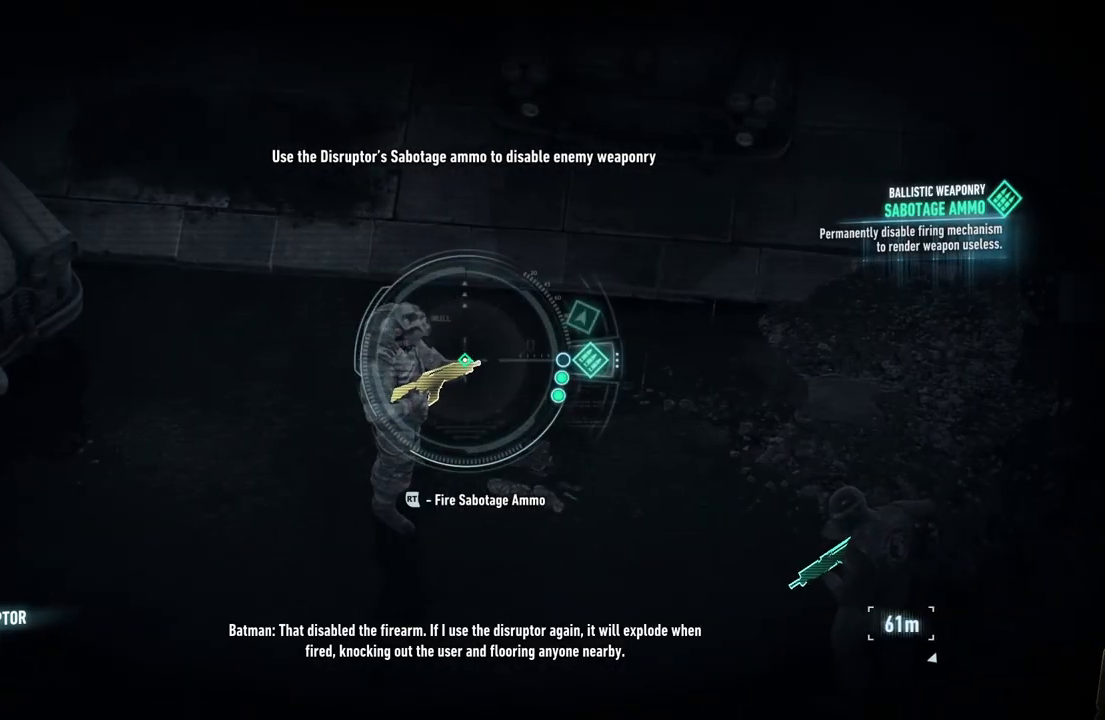
{"buttons": ["L2"], "left_stick": "center", "right_stick": "center", "events": [[83, "right_stick", "center"], [250, "right_stick", "down"], [400, "right_stick", "center"]]}
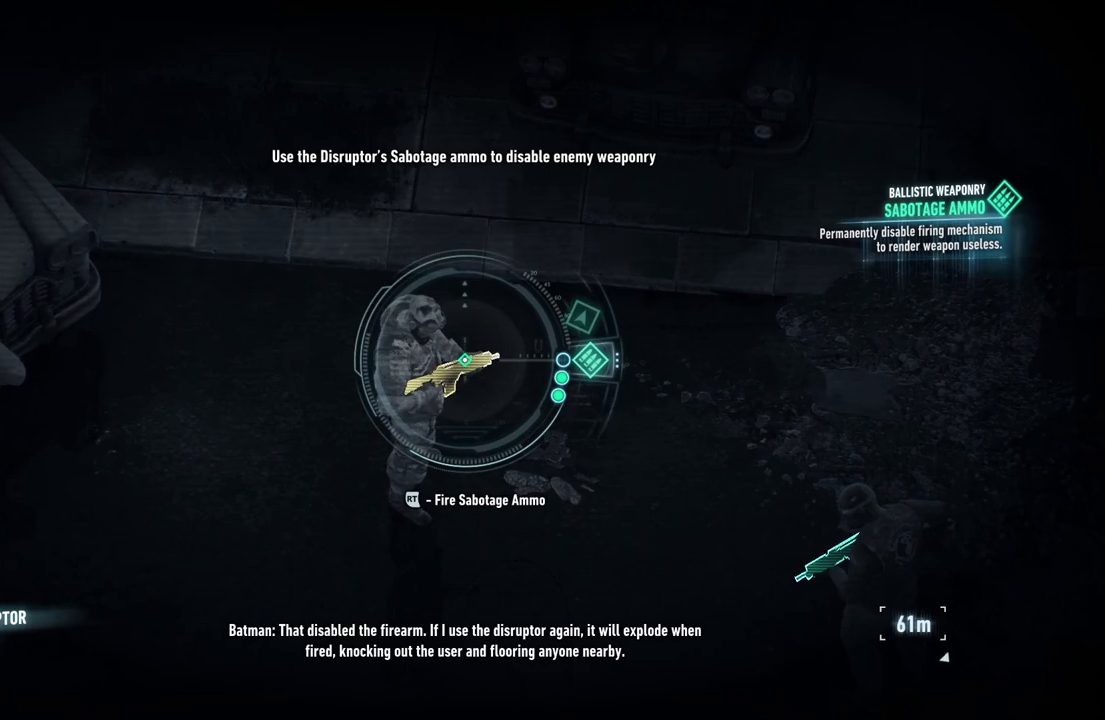
{"buttons": ["L2", "R2"], "left_stick": "center", "right_stick": "center", "events": [[217, "right_stick", "down-left"], [350, "right_stick", "center"], [467, "R2", "down"]]}
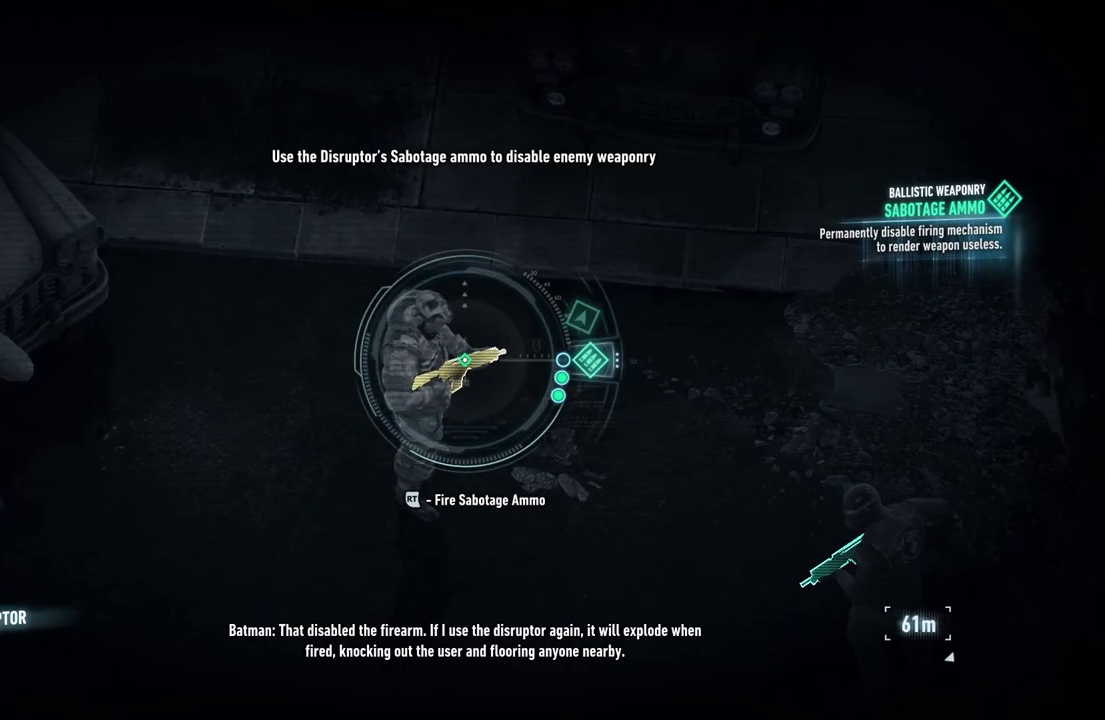
{"buttons": ["L2"], "left_stick": "center", "right_stick": "center", "events": [[100, "R2", "up"]]}
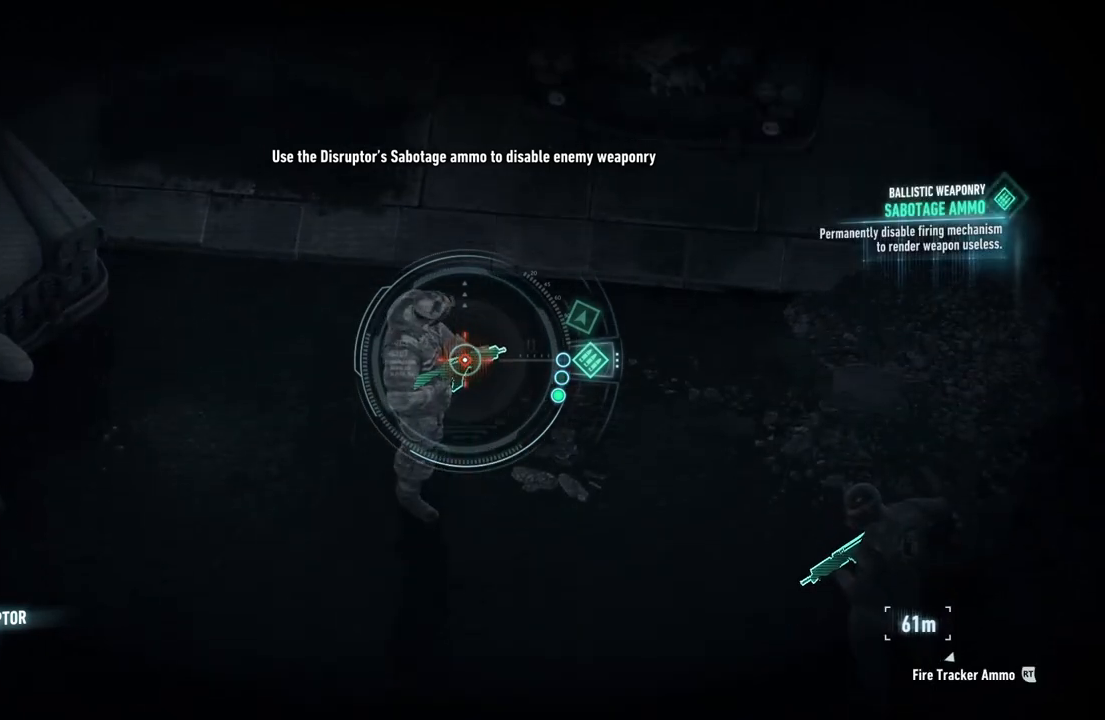
{"buttons": ["L2"], "left_stick": "center", "right_stick": "down-right", "events": [[100, "right_stick", "right"], [233, "right_stick", "down-right"]]}
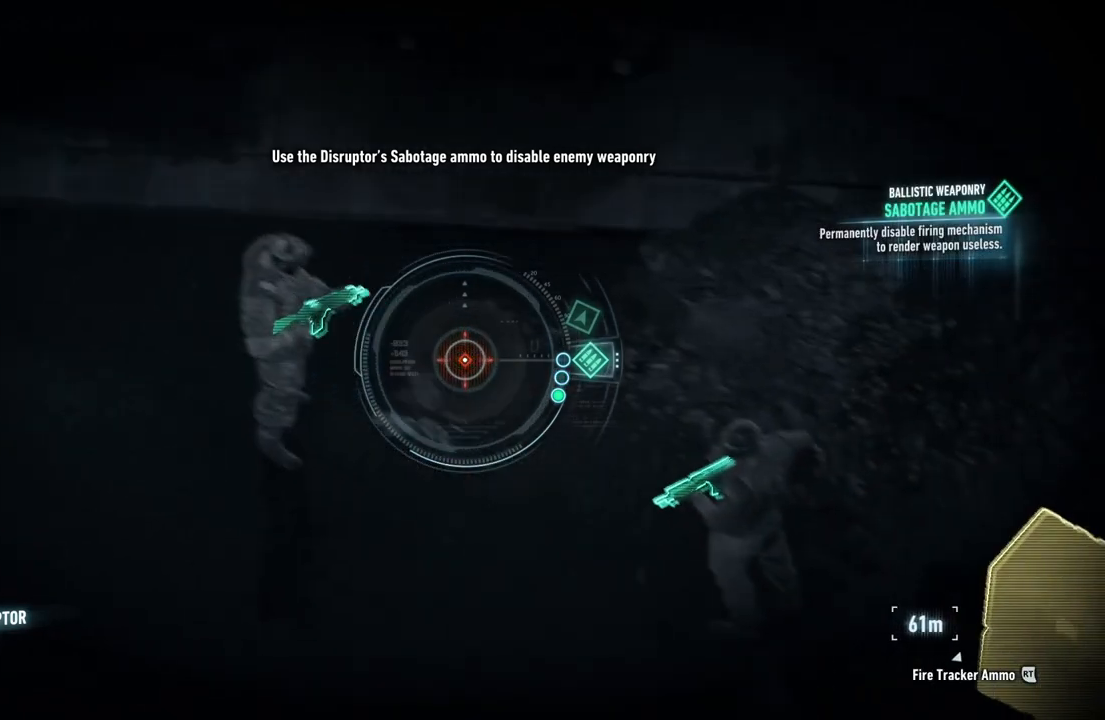
{"buttons": ["L2"], "left_stick": "center", "right_stick": "down-right", "events": []}
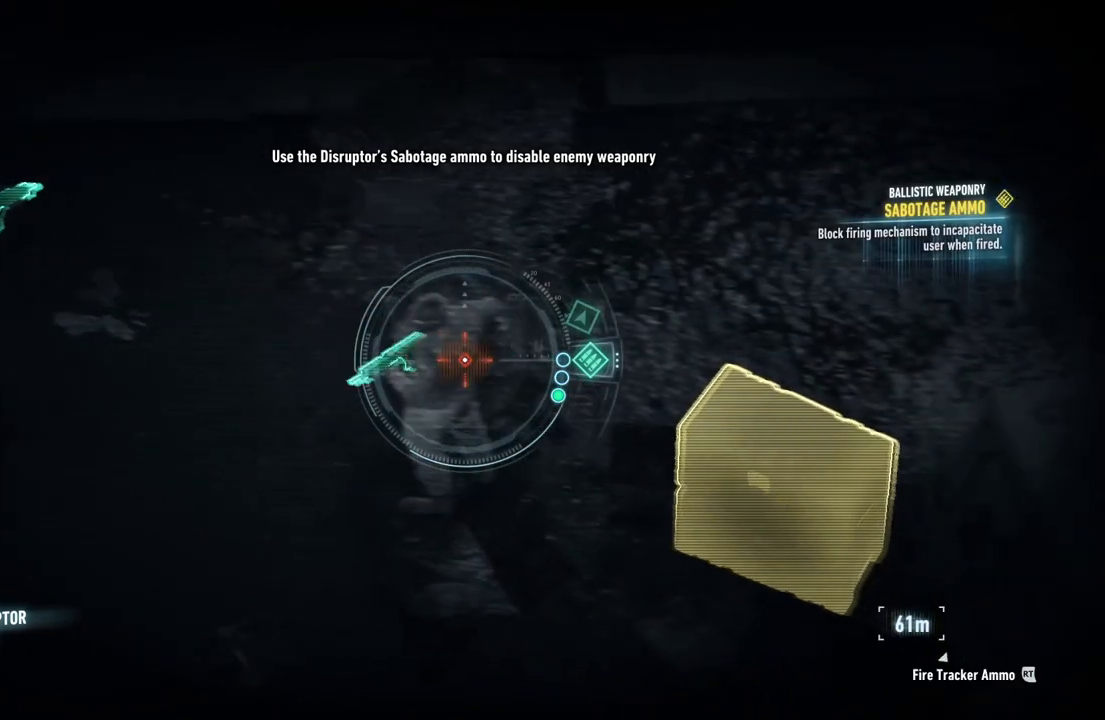
{"buttons": ["L2"], "left_stick": "center", "right_stick": "center", "events": [[433, "right_stick", "center"]]}
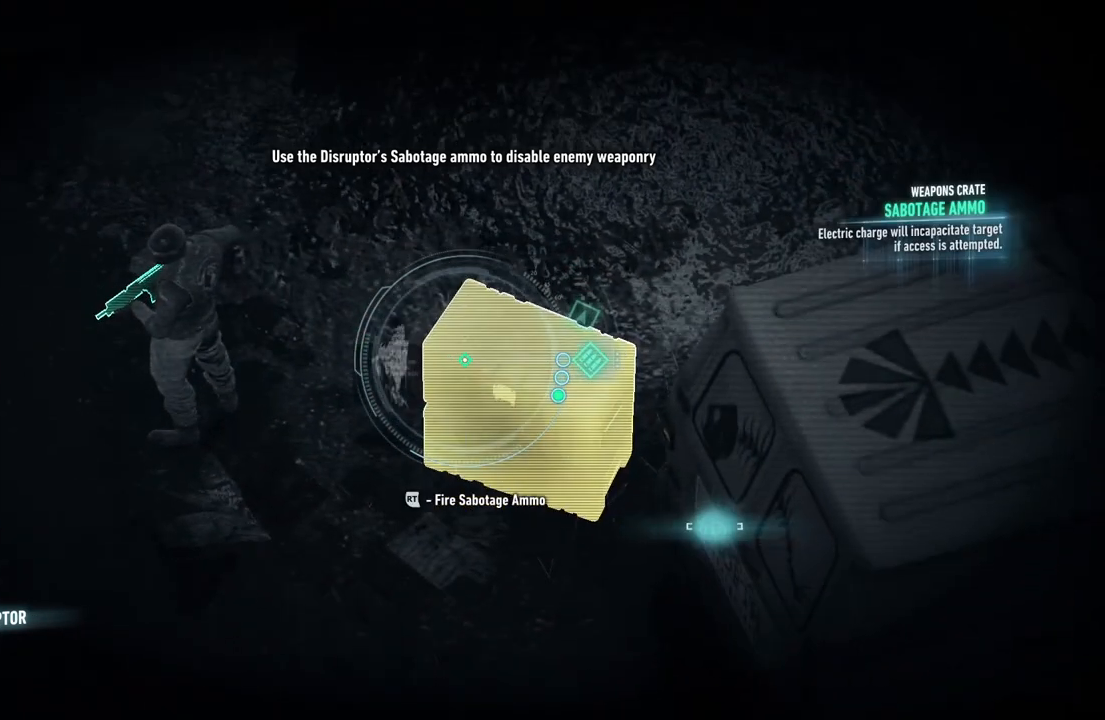
{"buttons": ["L2"], "left_stick": "center", "right_stick": "center", "events": [[150, "R2", "down"], [317, "R2", "up"]]}
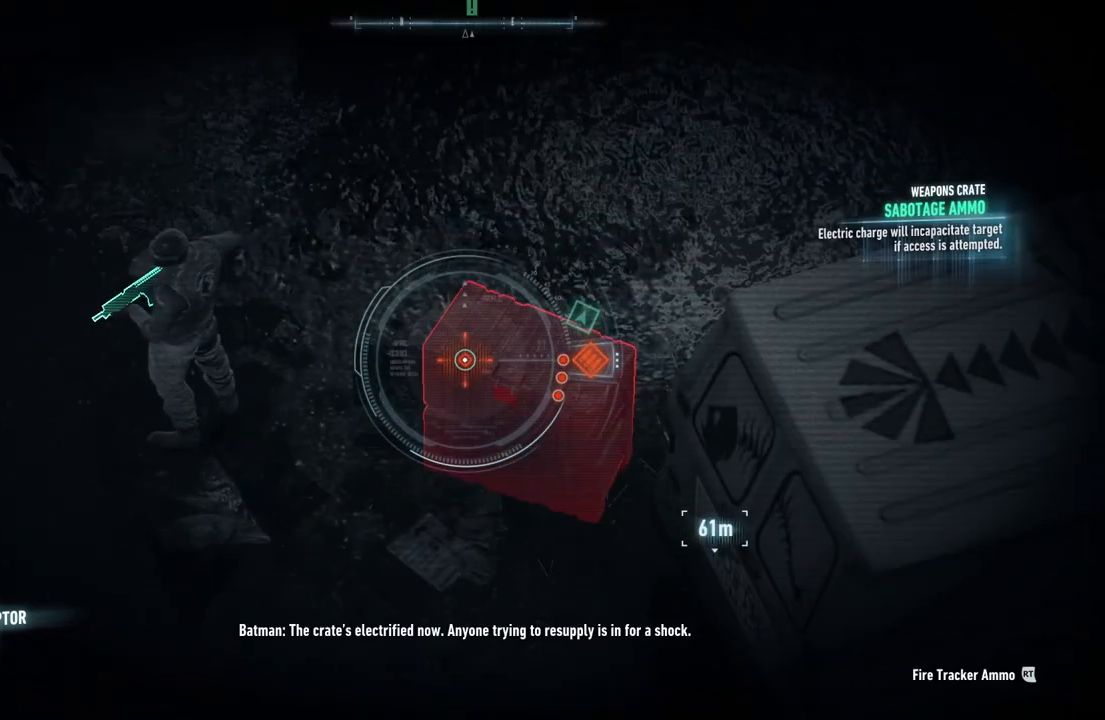
{"buttons": [], "left_stick": "center", "right_stick": "center", "events": [[183, "L2", "up"]]}
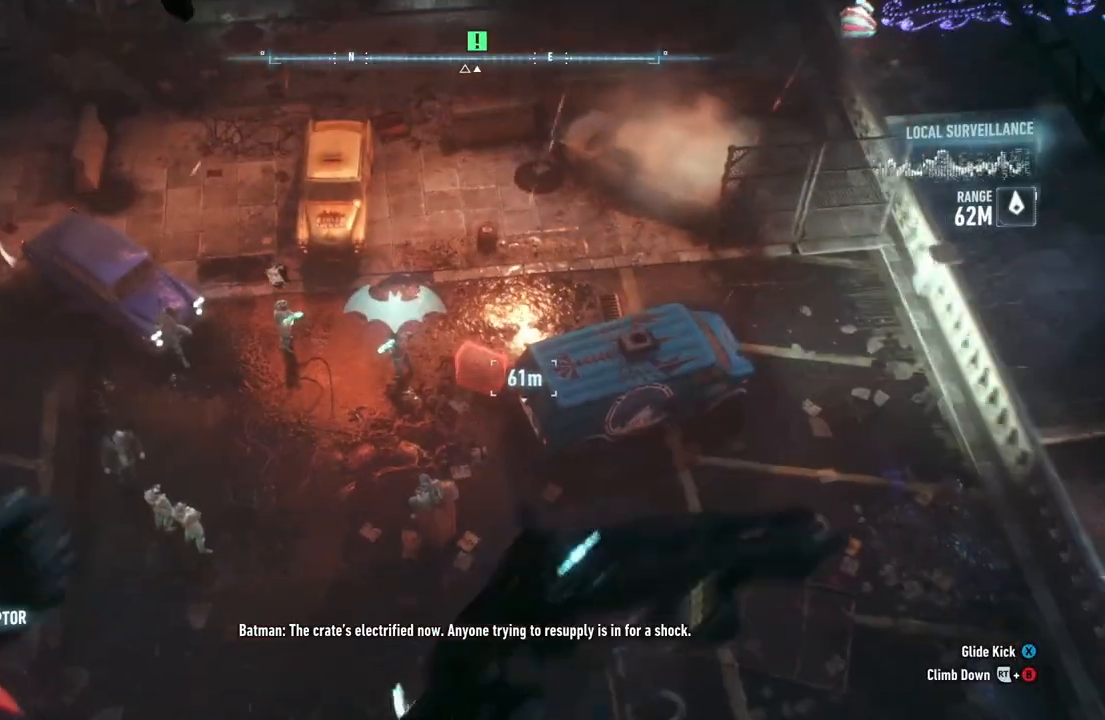
{"buttons": [], "left_stick": "center", "right_stick": "center", "events": [[300, "right_stick", "left"], [467, "right_stick", "center"]]}
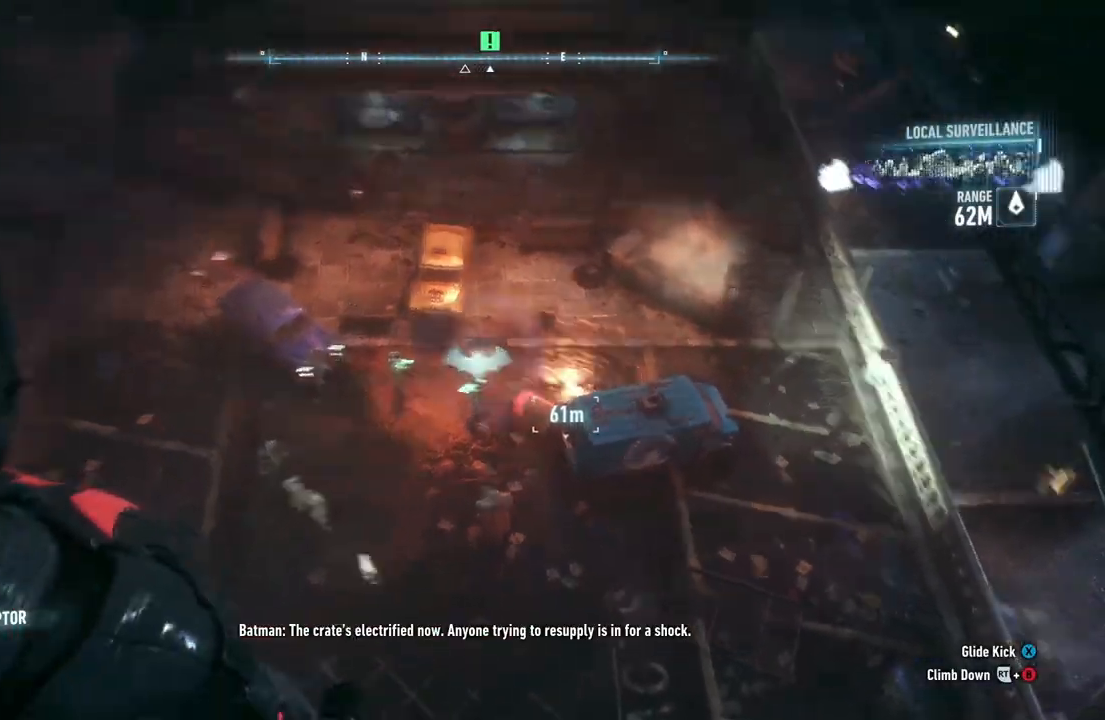
{"buttons": [], "left_stick": "center", "right_stick": "center", "events": []}
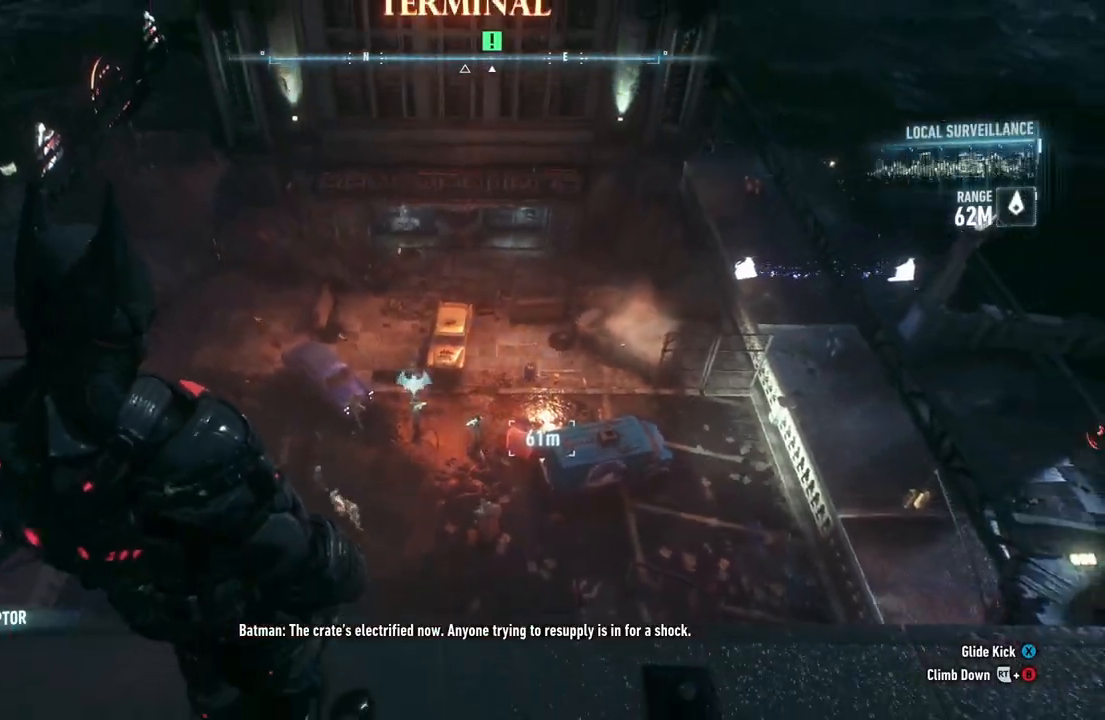
{"buttons": [], "left_stick": "center", "right_stick": "down-left", "events": [[17, "right_stick", "down"], [217, "right_stick", "down-left"]]}